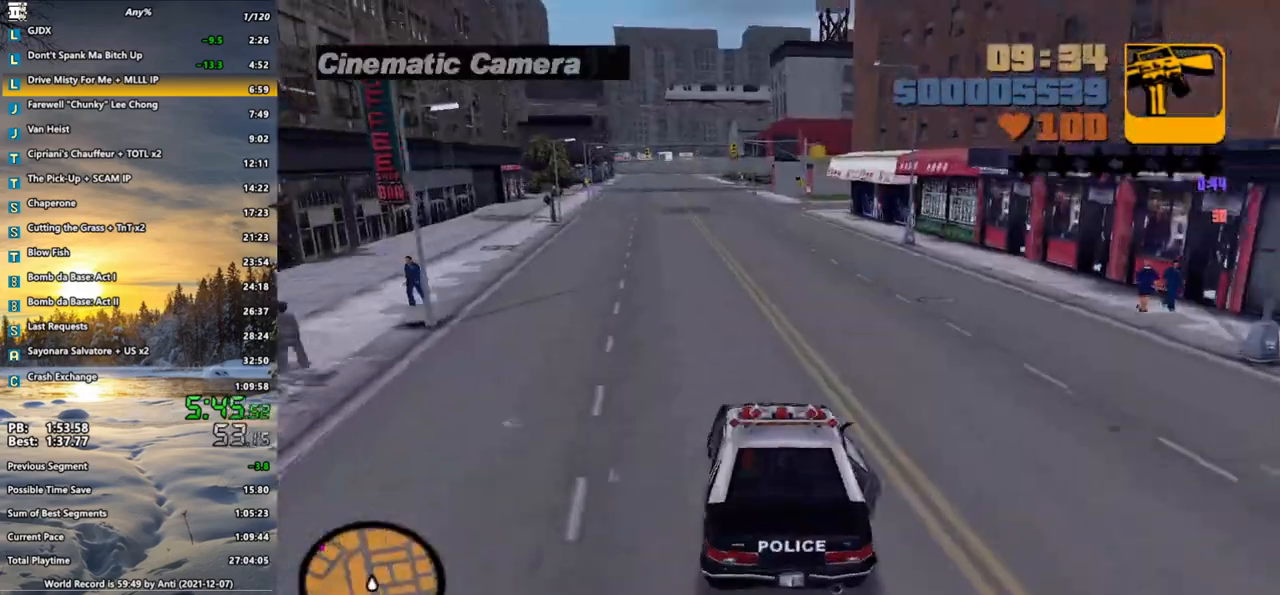
Gameplay with keyboard and mouse; each line is a JSON object with the keys and mouse buttons held at the frame after it. "events" lists presses ("down") and releases ("up") of ".", "/", "0", "1", "2", "3", "4", "5", "6", "7", "8", "9", "a", "alt_l", "alt_r", "b", "backspace", "c", "caps_lock", "comma", "ctrl", "d", "down", "e", "escape", "f", "f1", "f2", "f3", "g", "h", "i", "j", "k", "l", "lbracket", "left", "m", "n", "o", "p", "q", "quote", "r", "rbracket", "return", "right", "s", "semicolon", "shift_l", "shift_r", "space", "super", "t", "tab", "u", "up", "v", "w", "x", "y", "z", "mouse_left", "mouse_wheel" and "mouse_right" between this image and that frame as [ms after this image, input, new state], when the widget could be followed in between. "mouse_left", "mouse_wheel", "mouse_right" = the "left", "wheel", "right" buttons of the "mouse" list. No other keys are recorded. "wheel" means that the mouse wheel is clicked or scrolled. Not read: mouse_move.
{"keys": ["w"], "mouse": [], "events": []}
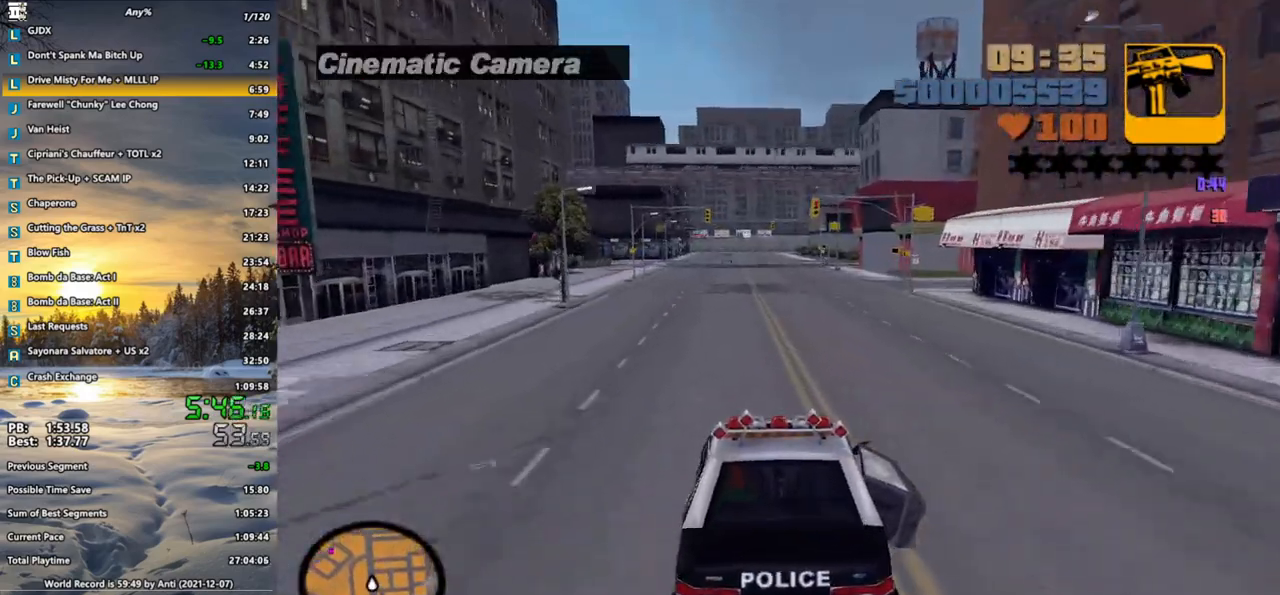
{"keys": ["w"], "mouse": [], "events": [[100, "x", "down"], [200, "x", "up"], [250, "x", "down"], [333, "x", "up"], [433, "x", "down"], [483, "x", "up"]]}
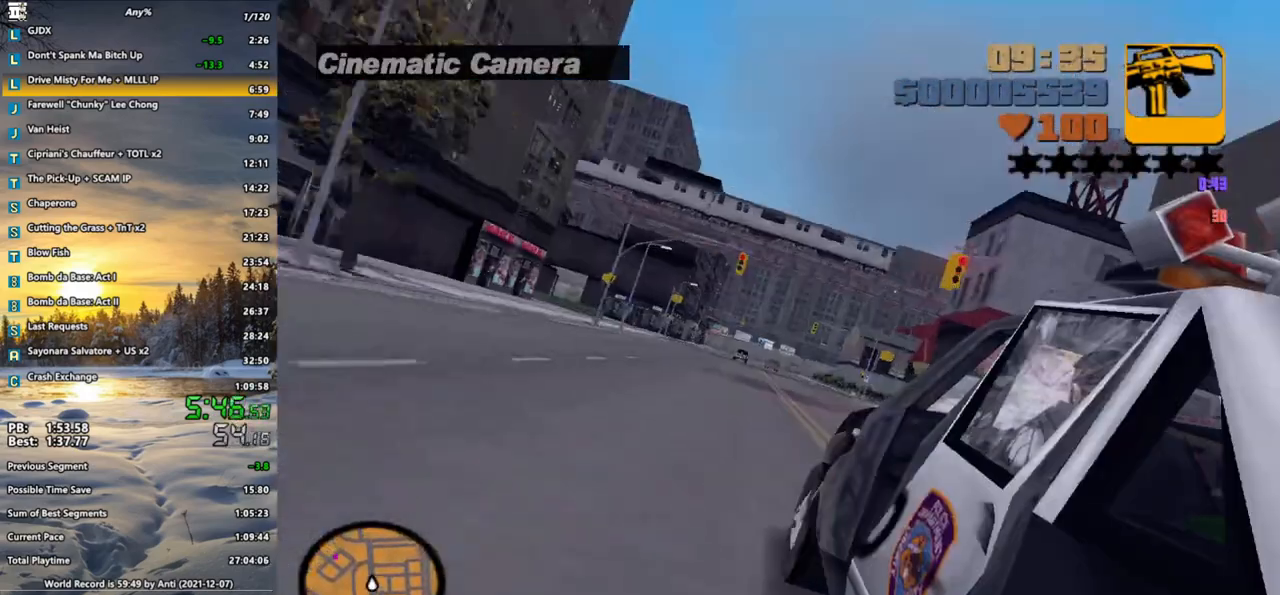
{"keys": ["w", "x"], "mouse": [], "events": [[67, "x", "down"], [117, "x", "up"], [217, "x", "down"], [317, "x", "up"], [350, "x", "down"], [450, "x", "up"], [500, "x", "down"]]}
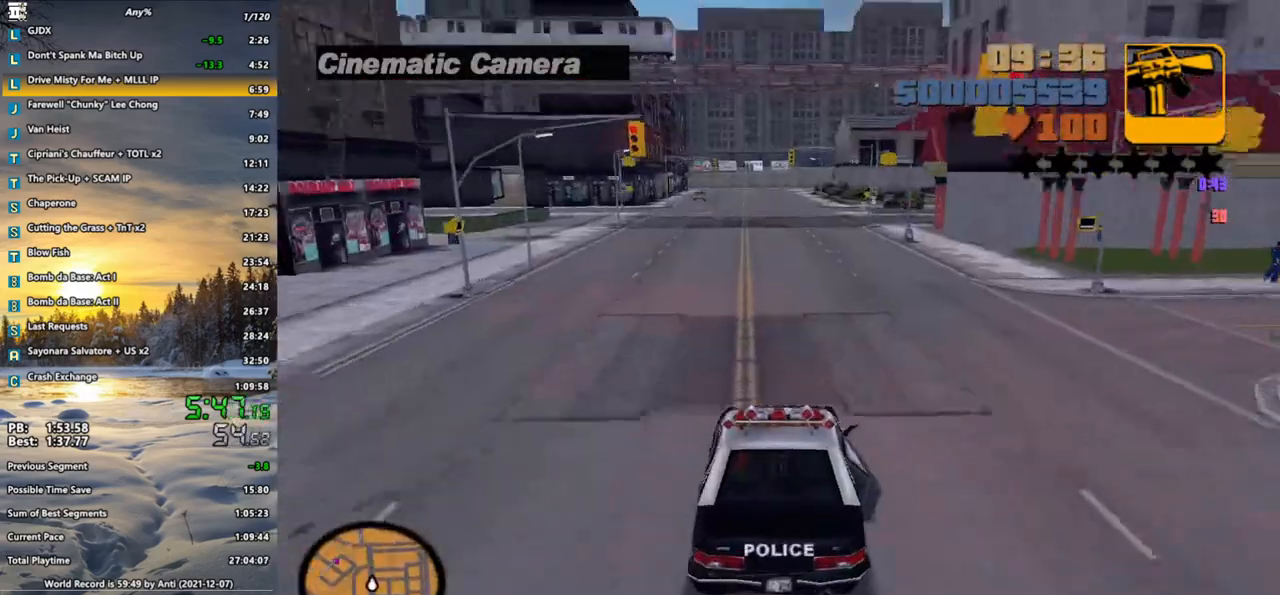
{"keys": ["w", "x"], "mouse": [], "events": [[83, "x", "up"], [183, "x", "down"], [283, "x", "up"], [317, "x", "down"], [417, "x", "up"], [467, "x", "down"]]}
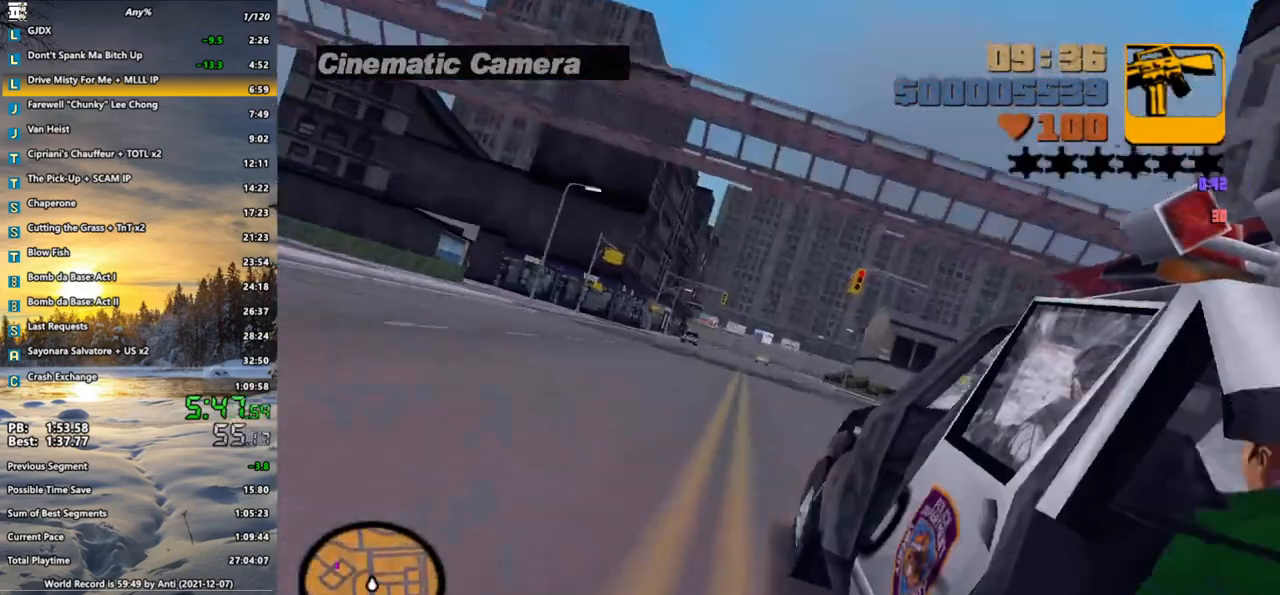
{"keys": ["w"], "mouse": [], "events": [[50, "x", "up"], [150, "x", "down"], [200, "x", "up"]]}
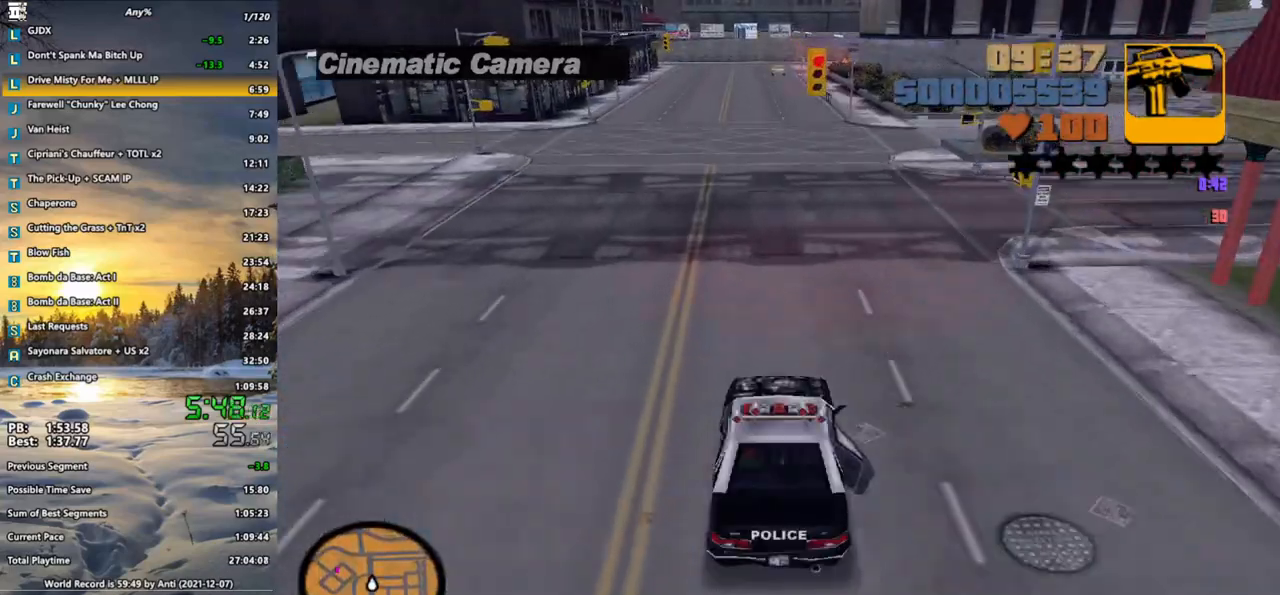
{"keys": ["d"], "mouse": [], "events": [[117, "w", "up"], [217, "s", "down"], [350, "d", "down"], [500, "s", "up"]]}
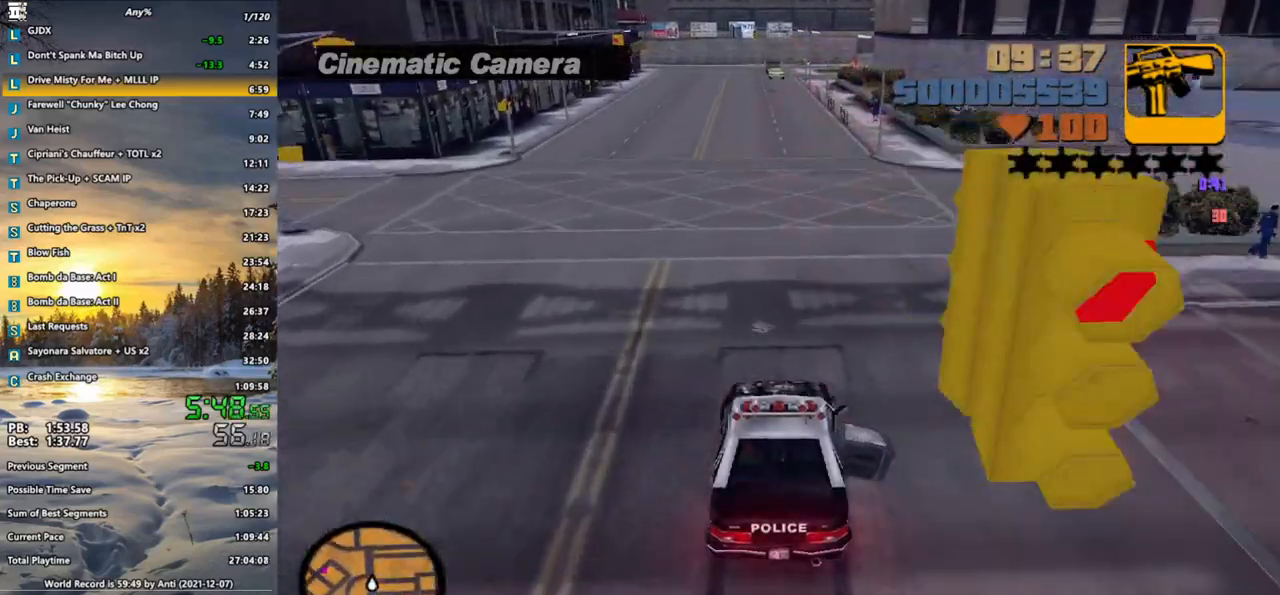
{"keys": ["d", "w"], "mouse": [], "events": [[33, "space", "down"], [183, "space", "up"], [317, "w", "down"]]}
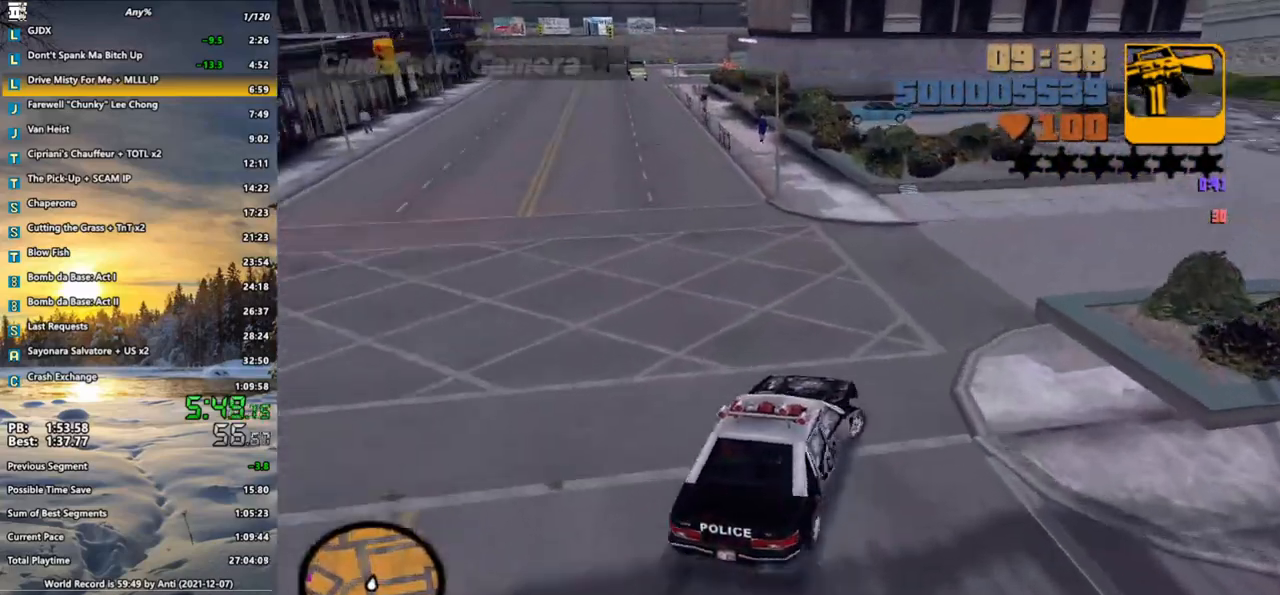
{"keys": ["w"], "mouse": [], "events": [[150, "d", "up"], [300, "d", "down"], [483, "d", "up"]]}
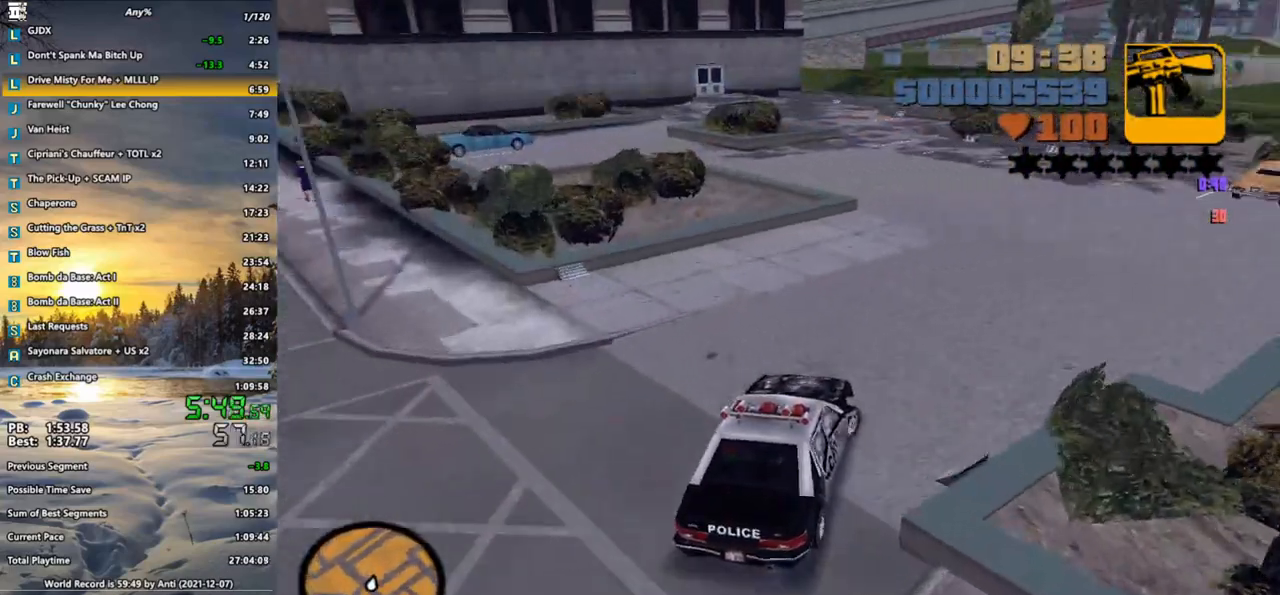
{"keys": ["w"], "mouse": [], "events": [[350, "a", "down"], [500, "a", "up"]]}
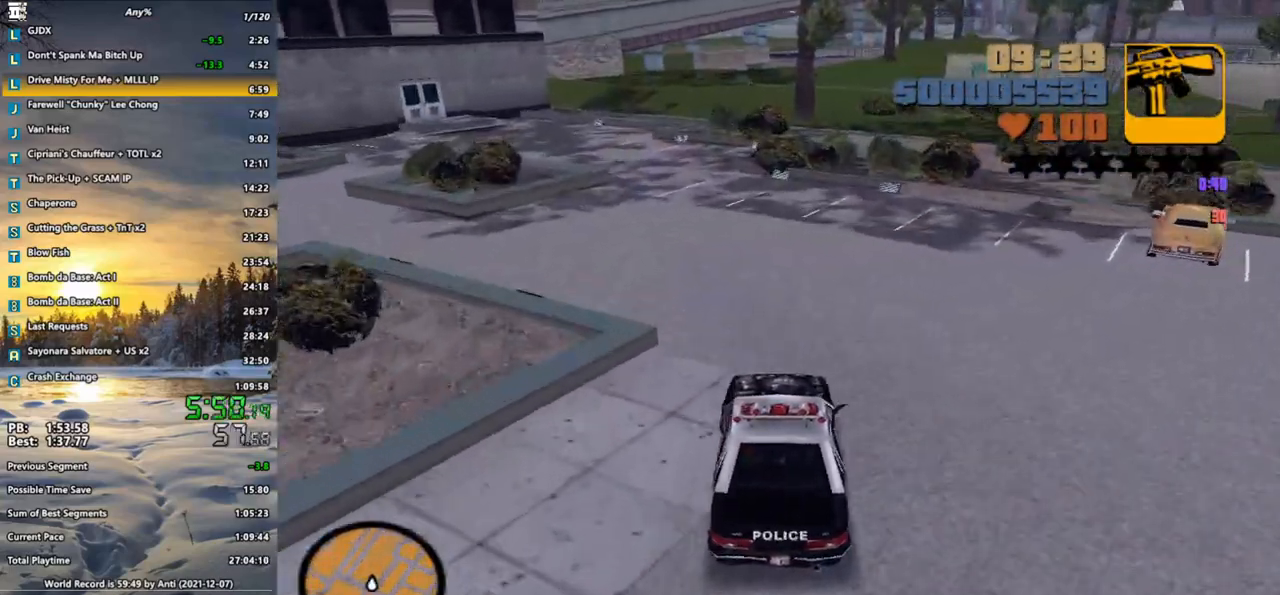
{"keys": [], "mouse": [], "events": [[233, "a", "down"], [367, "w", "up"], [417, "a", "up"]]}
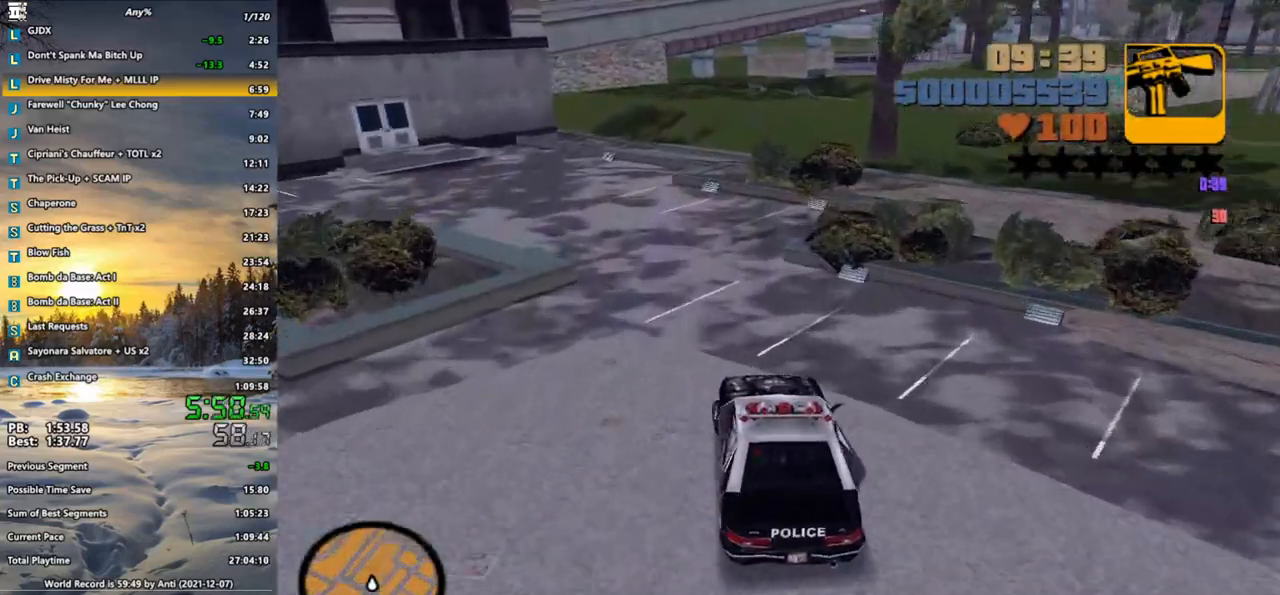
{"keys": ["a"], "mouse": [], "events": [[67, "a", "down"], [67, "s", "down"], [150, "s", "up"]]}
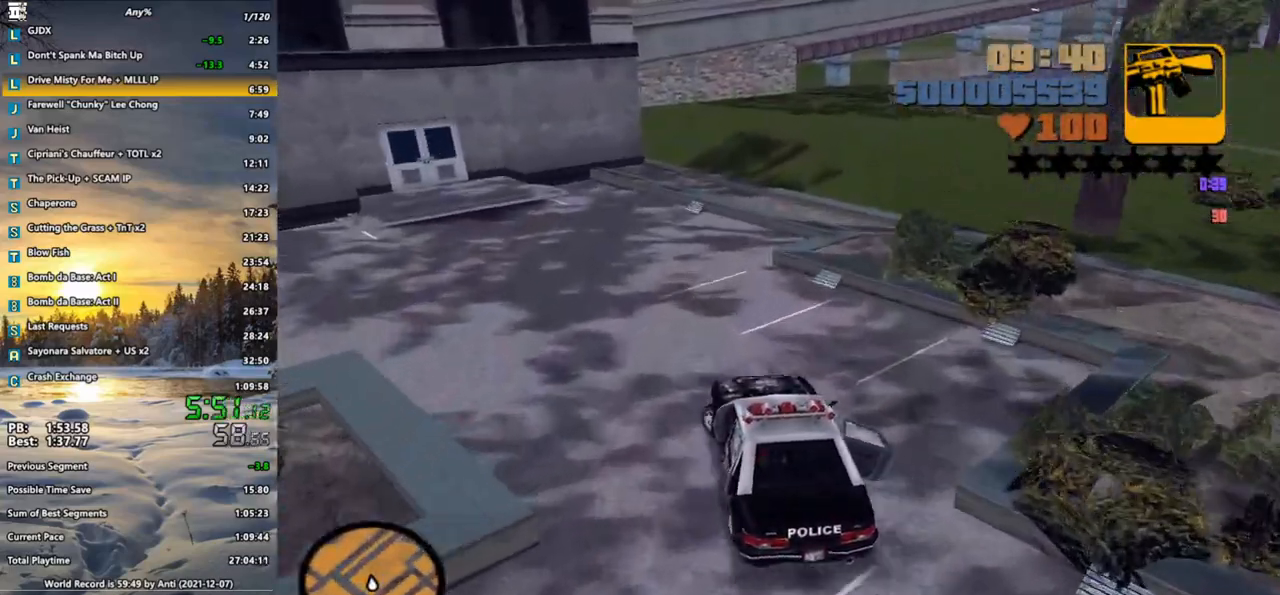
{"keys": ["d", "space"], "mouse": [], "events": [[33, "w", "down"], [167, "a", "up"], [317, "w", "up"], [367, "d", "down"], [500, "space", "down"]]}
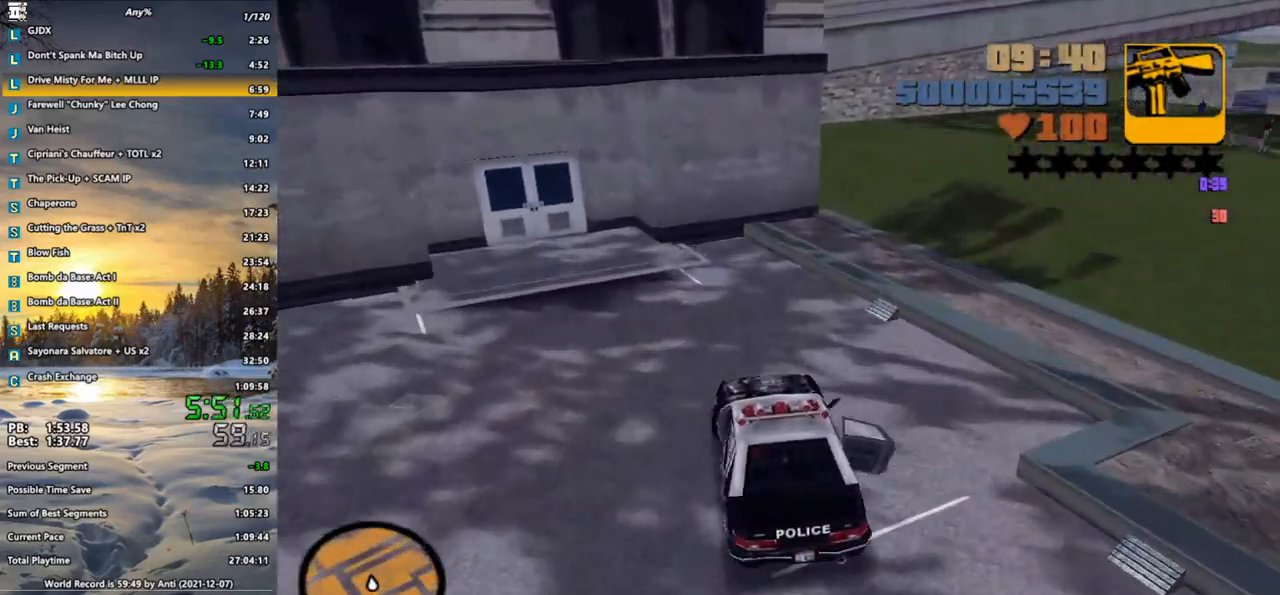
{"keys": ["d", "space"], "mouse": [], "events": [[133, "s", "down"], [283, "s", "up"]]}
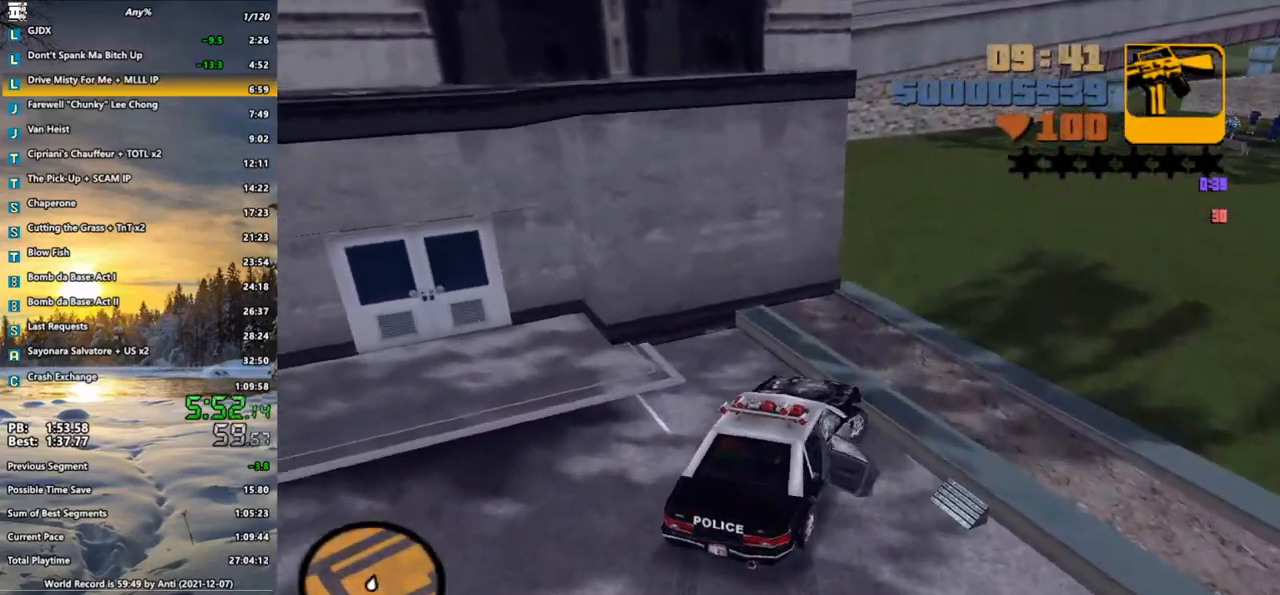
{"keys": ["a", "w"], "mouse": [], "events": [[67, "space", "up"], [150, "w", "down"], [283, "d", "up"], [383, "a", "down"]]}
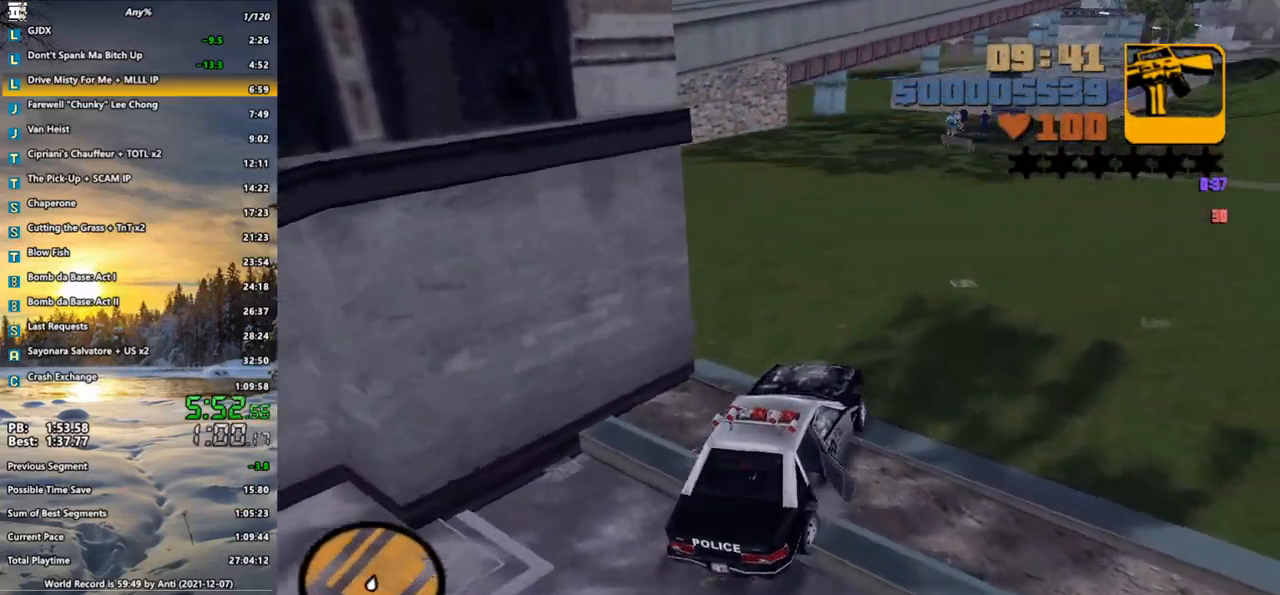
{"keys": ["a", "w"], "mouse": [], "events": [[267, "e", "down"], [317, "e", "up"]]}
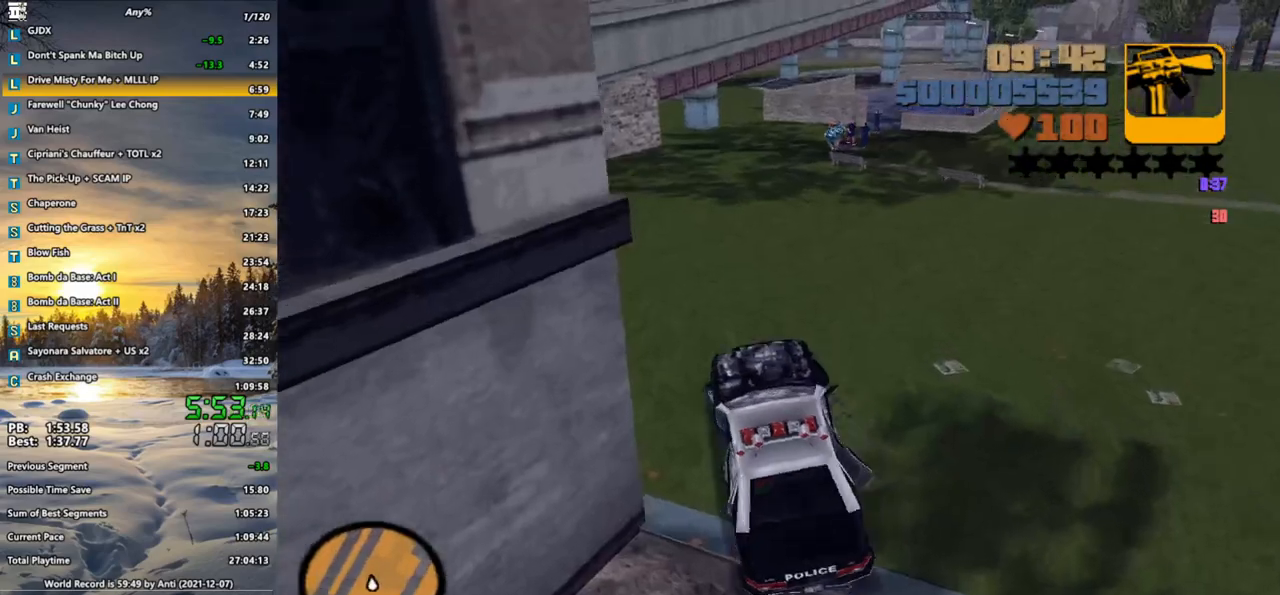
{"keys": ["a", "w"], "mouse": [], "events": [[283, "a", "up"], [417, "a", "down"]]}
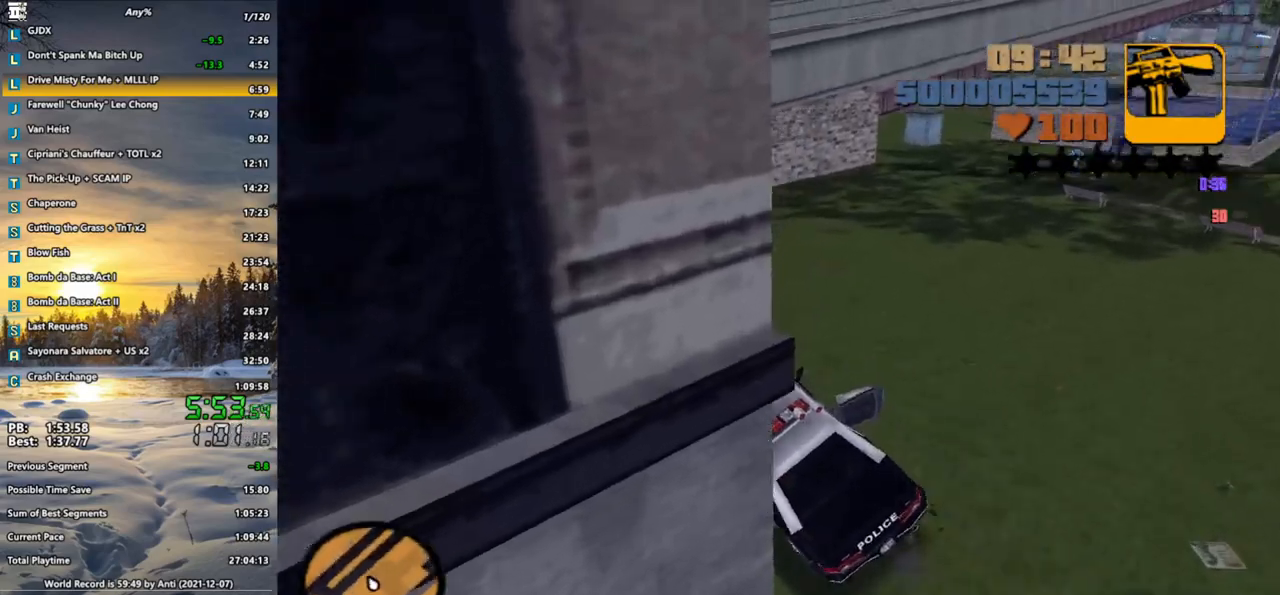
{"keys": ["d", "w"], "mouse": [], "events": [[17, "a", "up"], [483, "d", "down"]]}
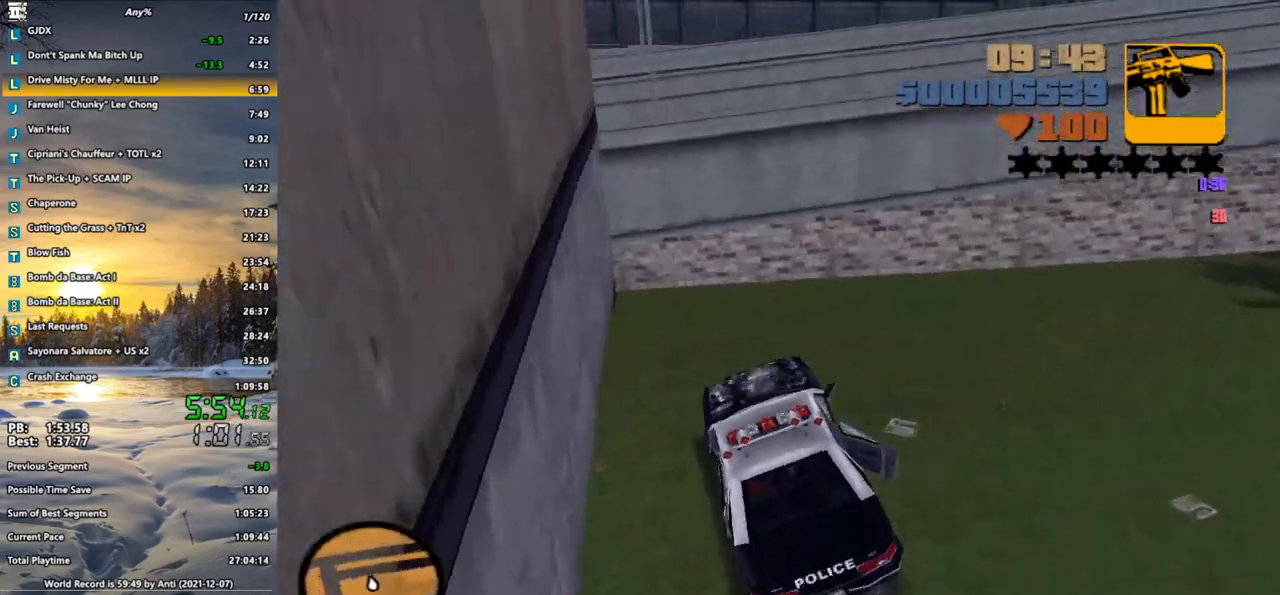
{"keys": ["s"], "mouse": [], "events": [[83, "w", "up"], [300, "s", "down"], [350, "d", "up"]]}
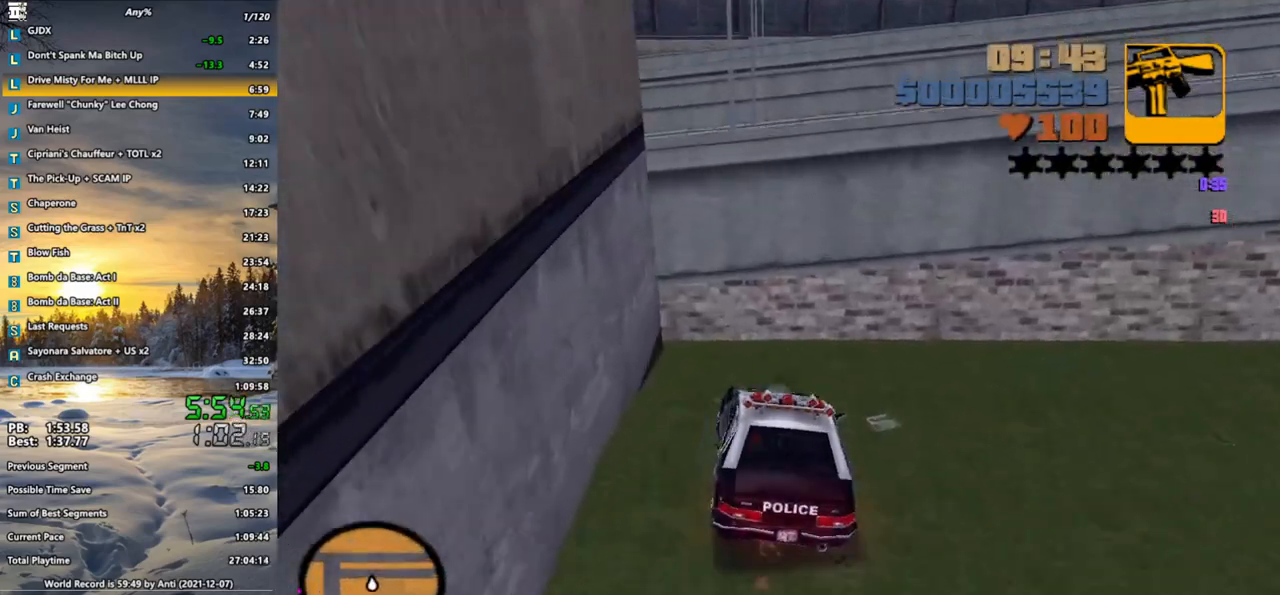
{"keys": ["f", "s"], "mouse": [], "events": [[183, "f", "down"], [283, "f", "up"], [333, "f", "down"], [367, "f", "up"], [467, "f", "down"]]}
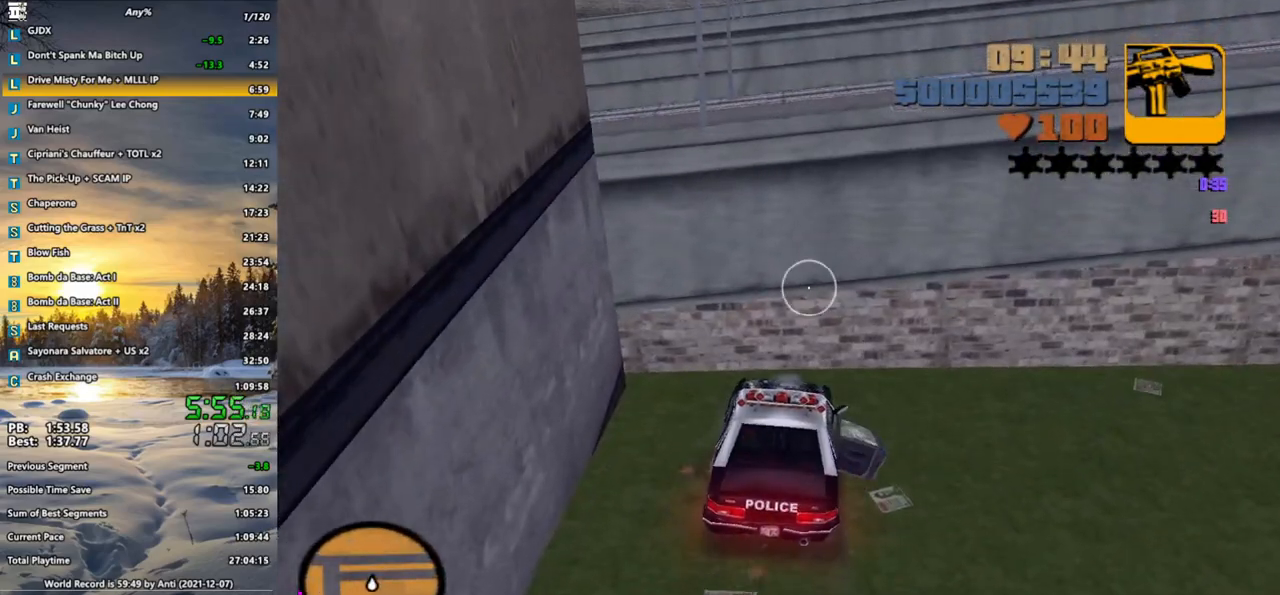
{"keys": ["w"], "mouse": [], "events": [[100, "f", "up"], [100, "s", "up"], [250, "w", "down"]]}
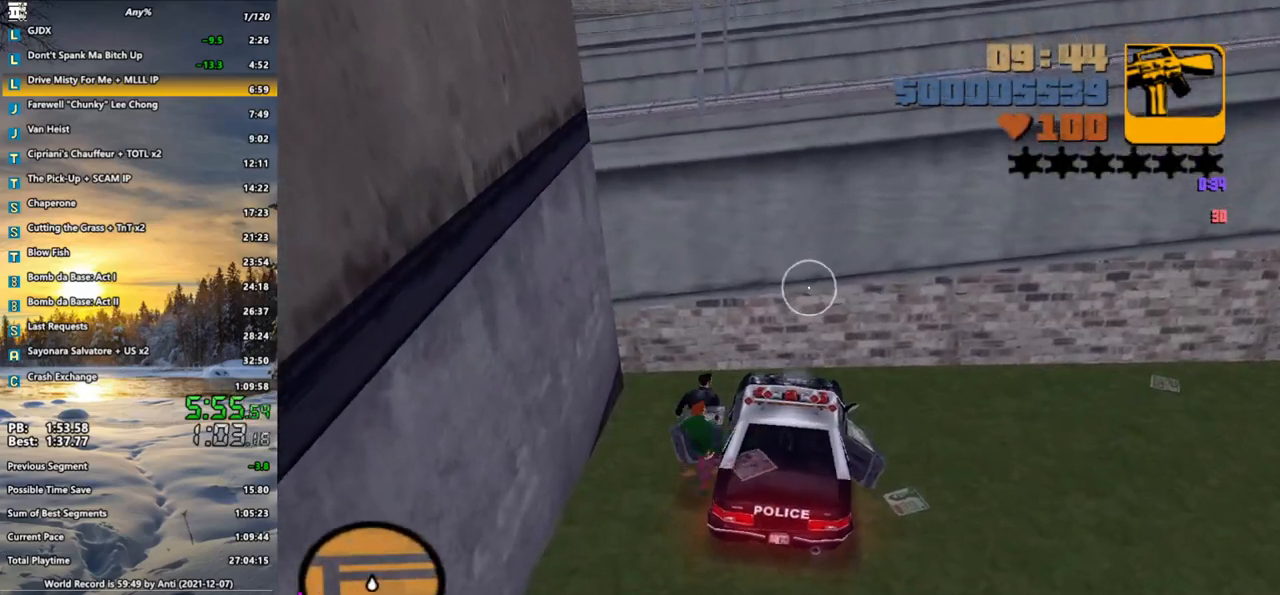
{"keys": ["w"], "mouse": [], "events": [[317, "f2", "down"], [450, "f2", "up"]]}
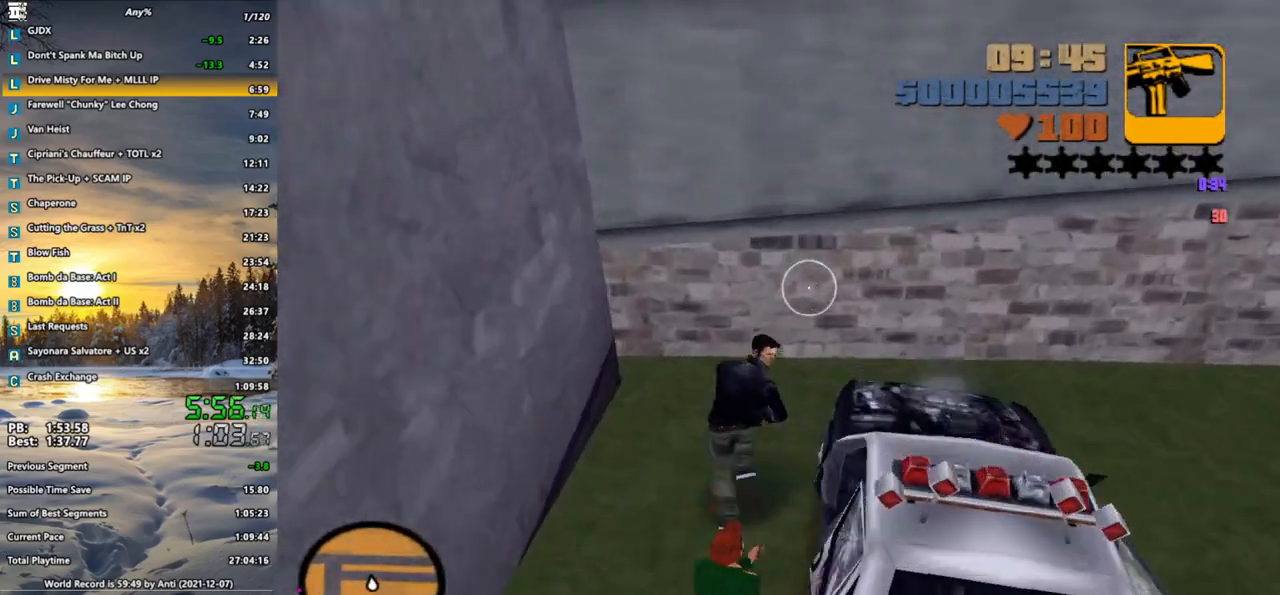
{"keys": ["f2", "w"], "mouse": [], "events": [[133, "f3", "down"], [233, "f1", "down"], [283, "f3", "up"], [317, "f1", "up"], [467, "f2", "down"]]}
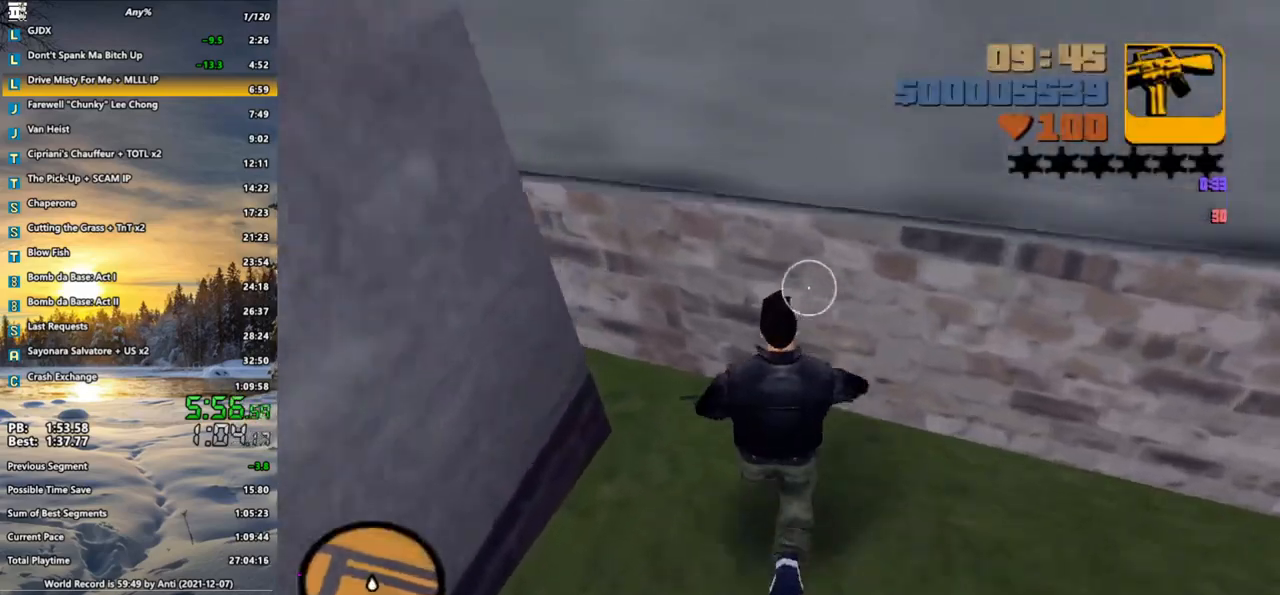
{"keys": [], "mouse": [], "events": [[50, "f2", "up"], [250, "f", "down"], [333, "f", "up"], [383, "f", "down"], [483, "f", "up"], [483, "w", "up"]]}
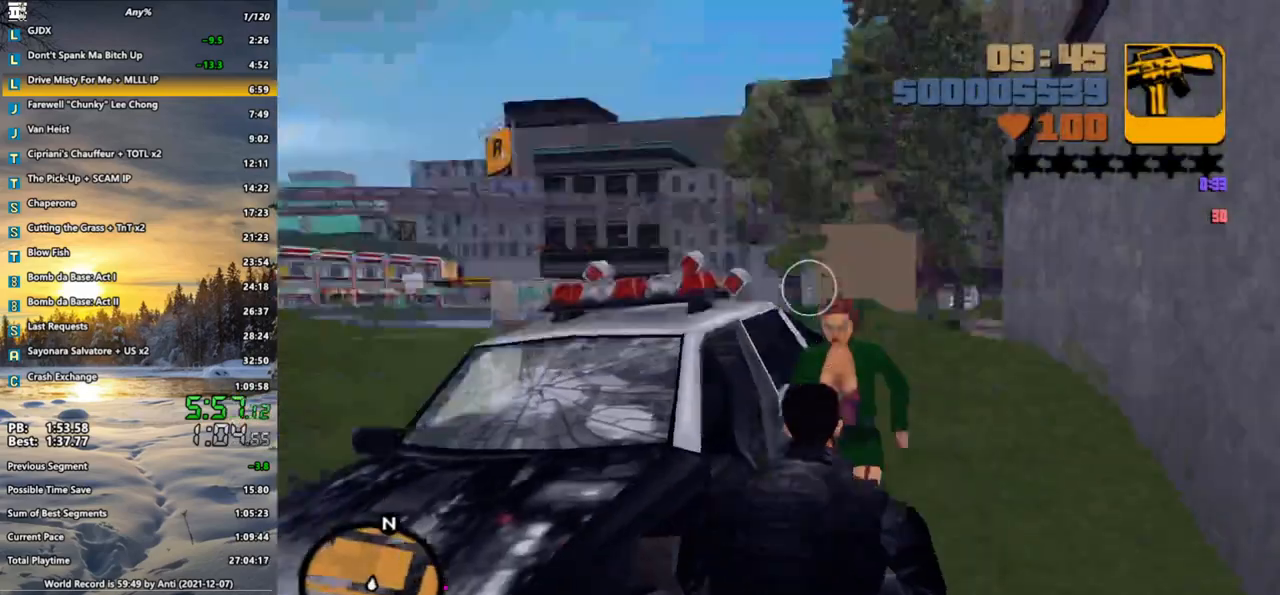
{"keys": [], "mouse": [], "events": [[33, "f", "down"], [67, "f", "up"]]}
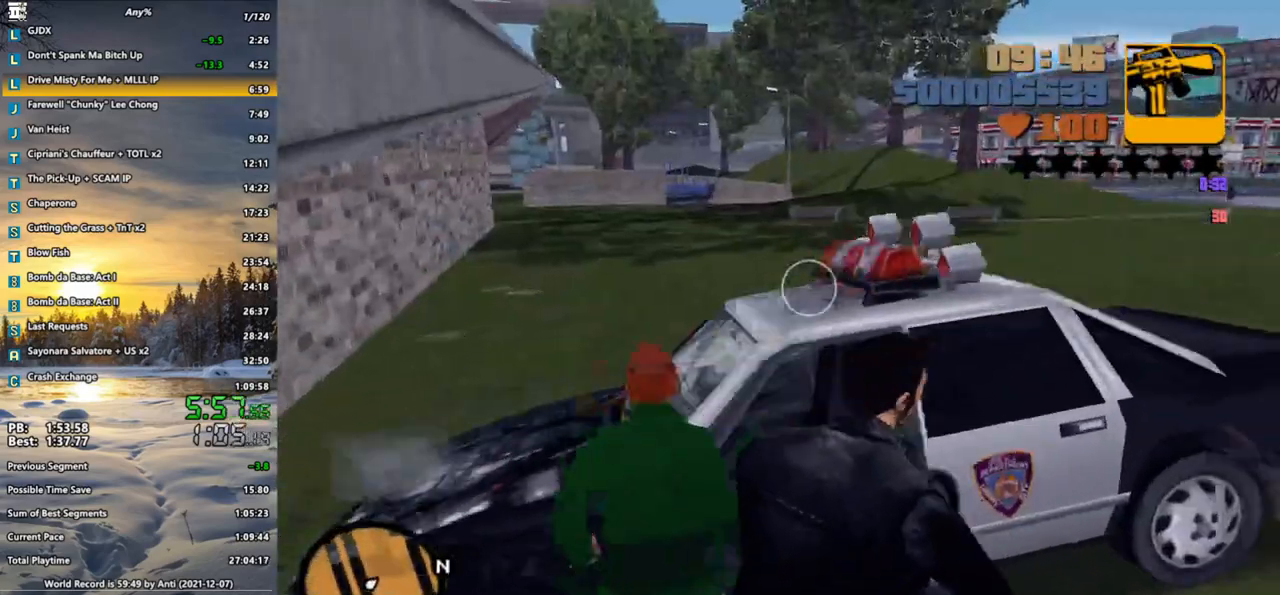
{"keys": [], "mouse": [], "events": []}
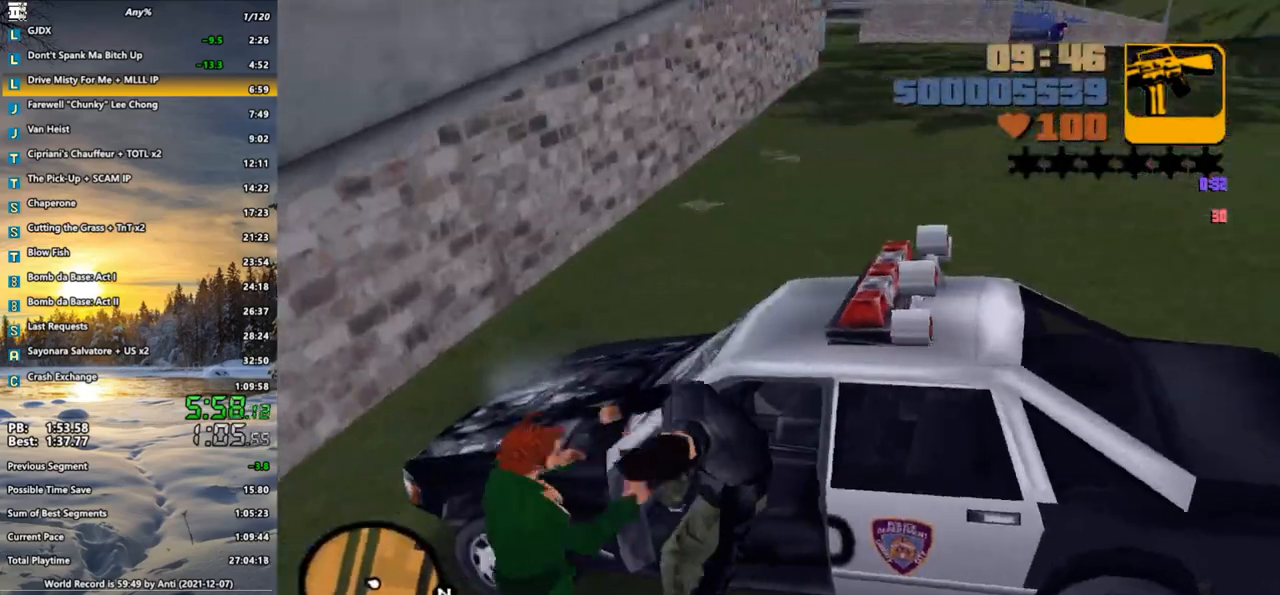
{"keys": ["d", "w"], "mouse": [], "events": [[150, "d", "down"], [150, "w", "down"]]}
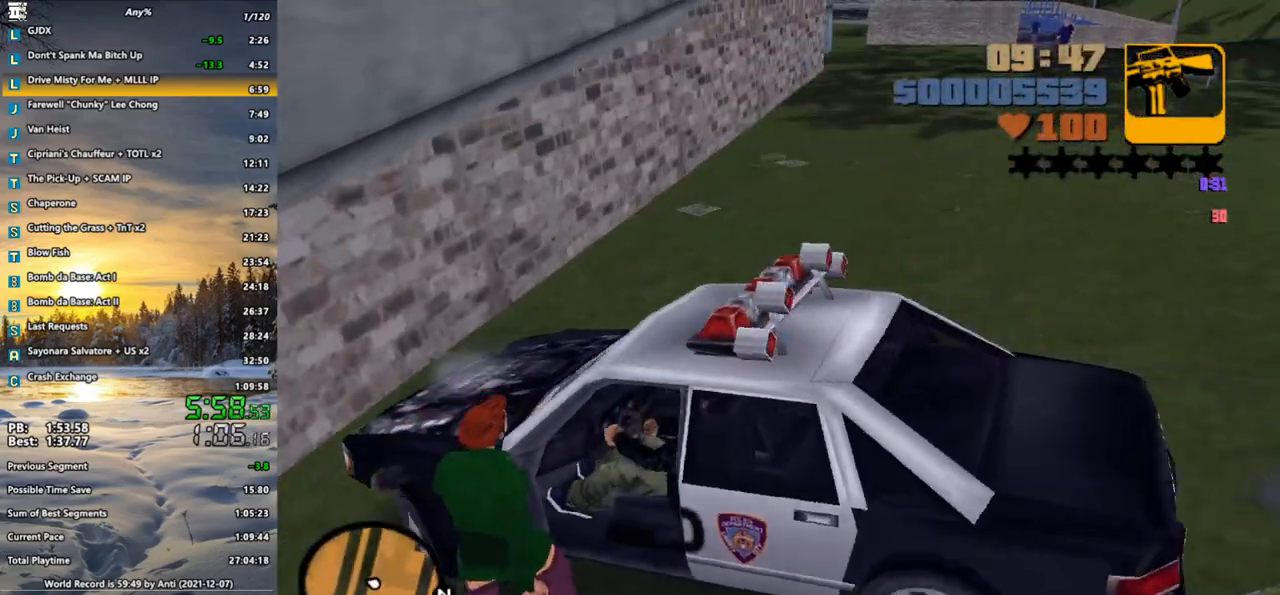
{"keys": ["d"], "mouse": [], "events": [[33, "w", "up"]]}
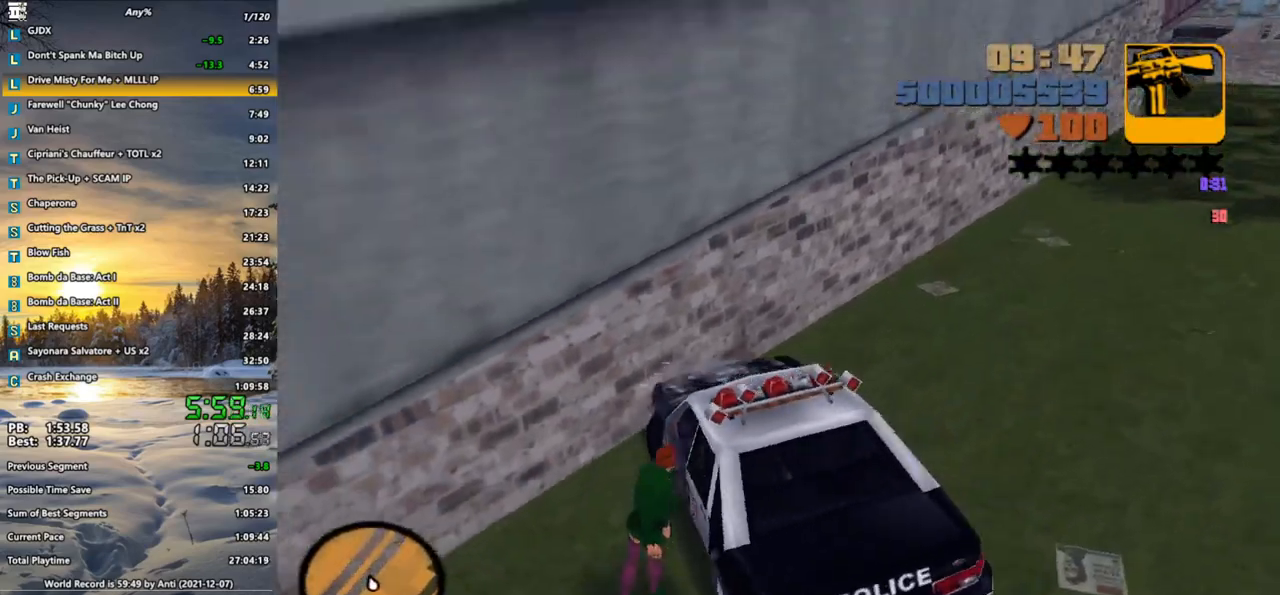
{"keys": ["d", "w"], "mouse": [], "events": [[333, "w", "down"]]}
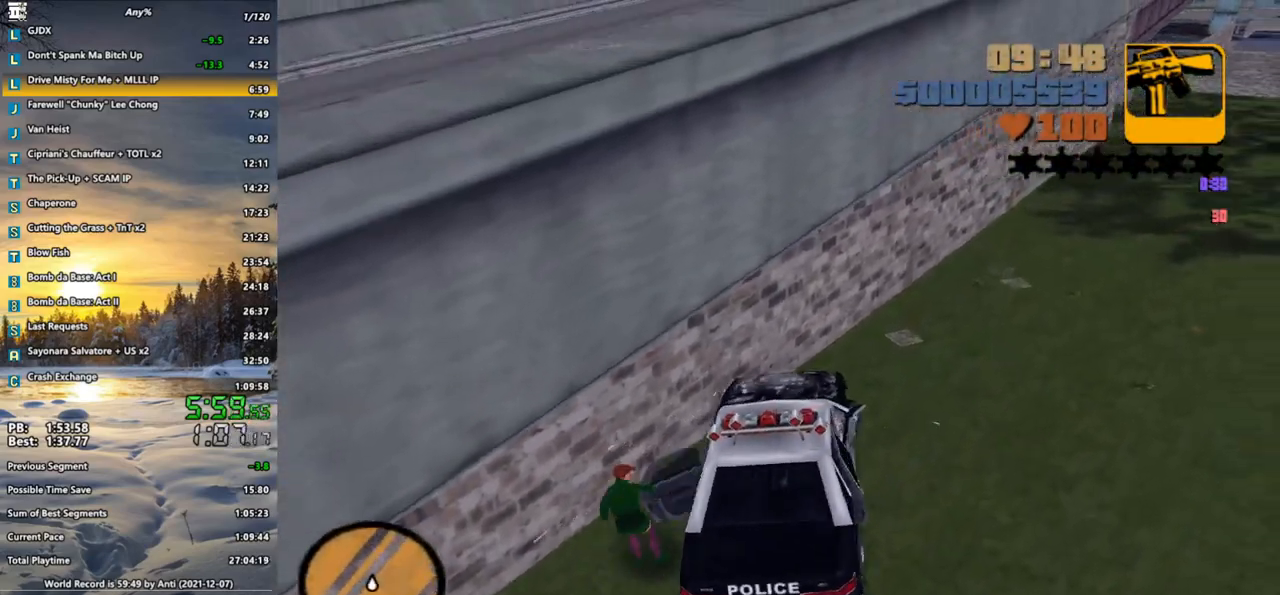
{"keys": ["w"], "mouse": [], "events": [[383, "d", "up"]]}
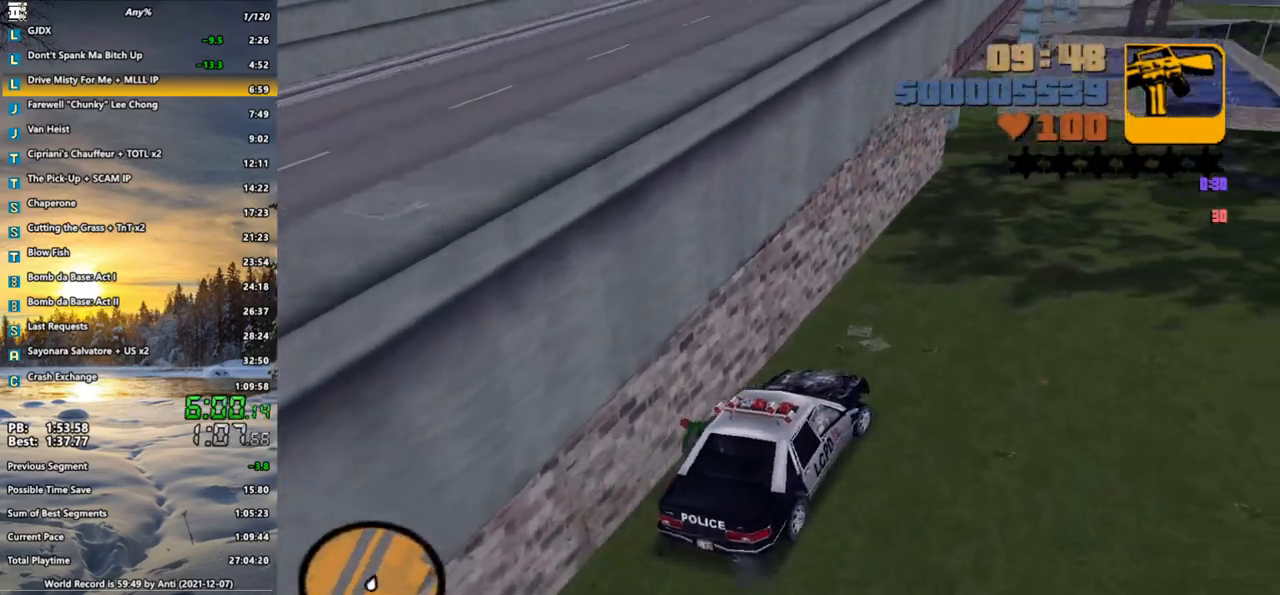
{"keys": ["w"], "mouse": [], "events": [[117, "d", "down"], [217, "d", "up"]]}